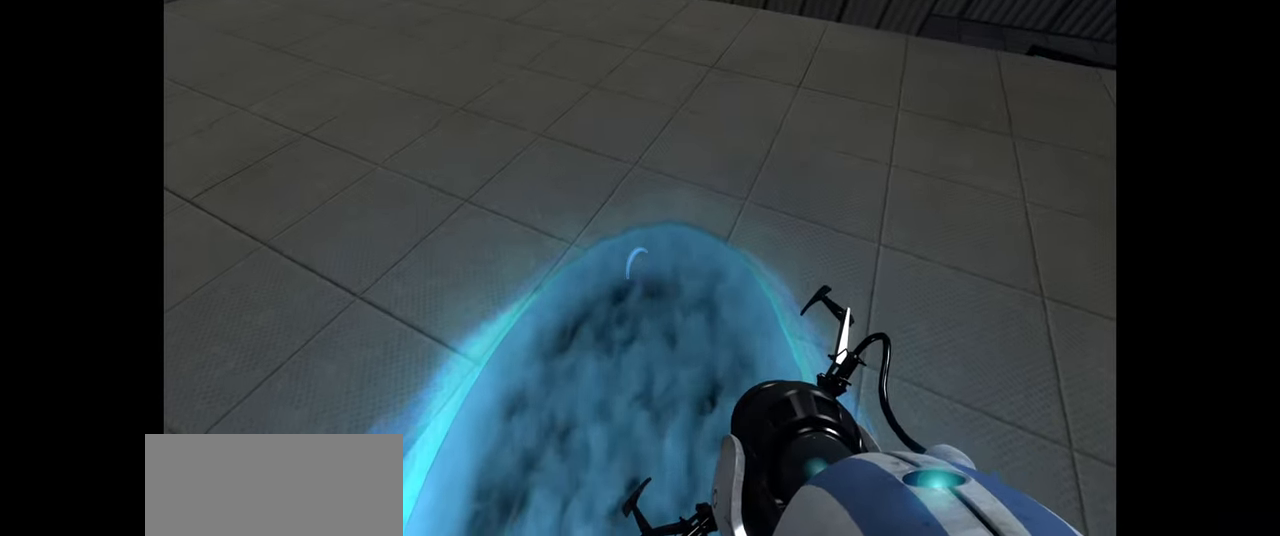
Gameplay with keyboard and mouse; each line is a JSON object with the keys and mouse buttons held at the frame after it. "events" lists presses ("down") and releases ("up") of "a", "ctrl", "d", "e", "f", "q", "r", "s", "shift", "space", "tab", "w", "mouse_left", "mouse_wheel", "mouse_right", "mouse_mb4" and "mouse_mb5" between this image and that frame as [ms after this image, input, new state], when the widget could be followed in between. "mouse_left", "mouse_wheel", "mouse_right", "mouse_mb4", "mouse_mb5" = the "left", "wheel", "right", "mb4", "mb5" buttons of the "mouse" list. No other keys are recorded. "wheel" means that the mouse wheel is clicked or scrolled. Mouse movement is not recorded.
{"keys": [], "mouse": [], "events": []}
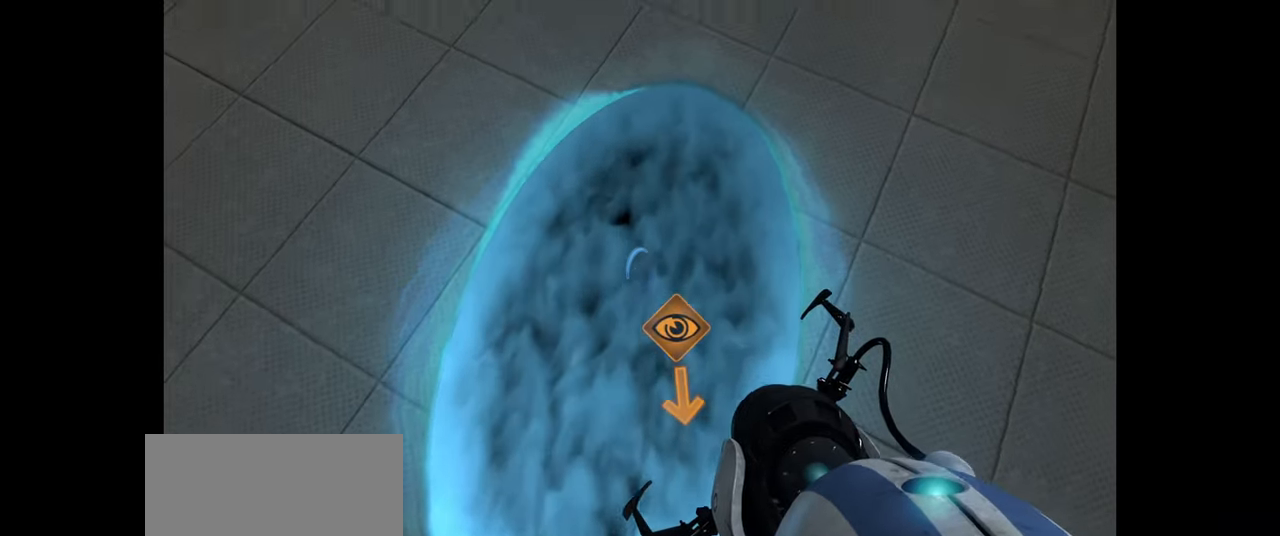
{"keys": [], "mouse": [], "events": []}
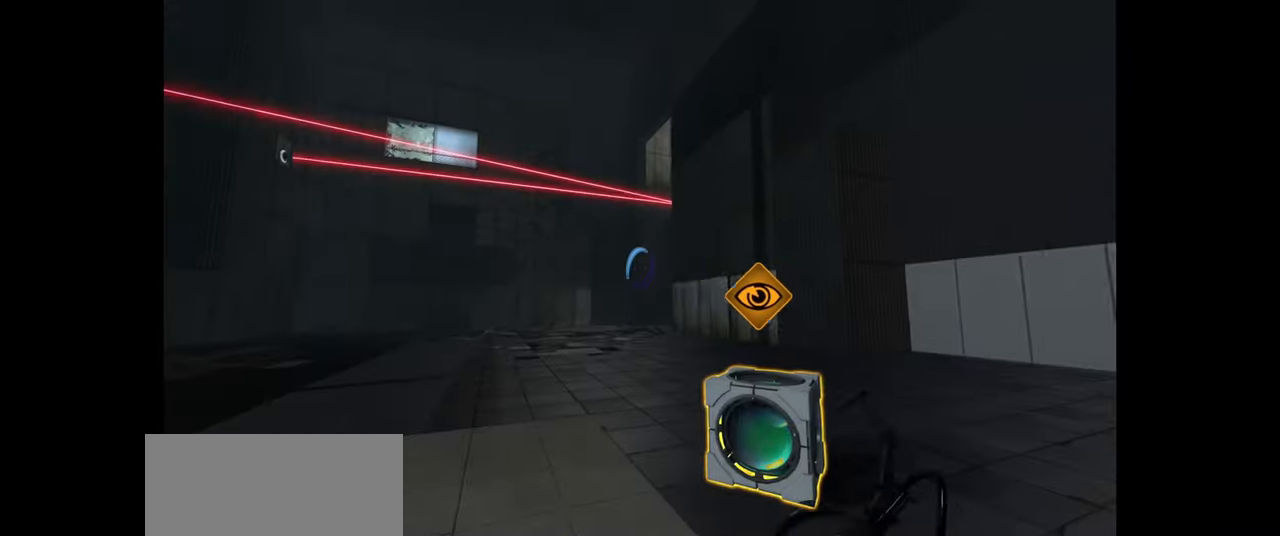
{"keys": ["e"], "mouse": [], "events": [[33, "w", "down"], [400, "w", "up"], [433, "e", "down"]]}
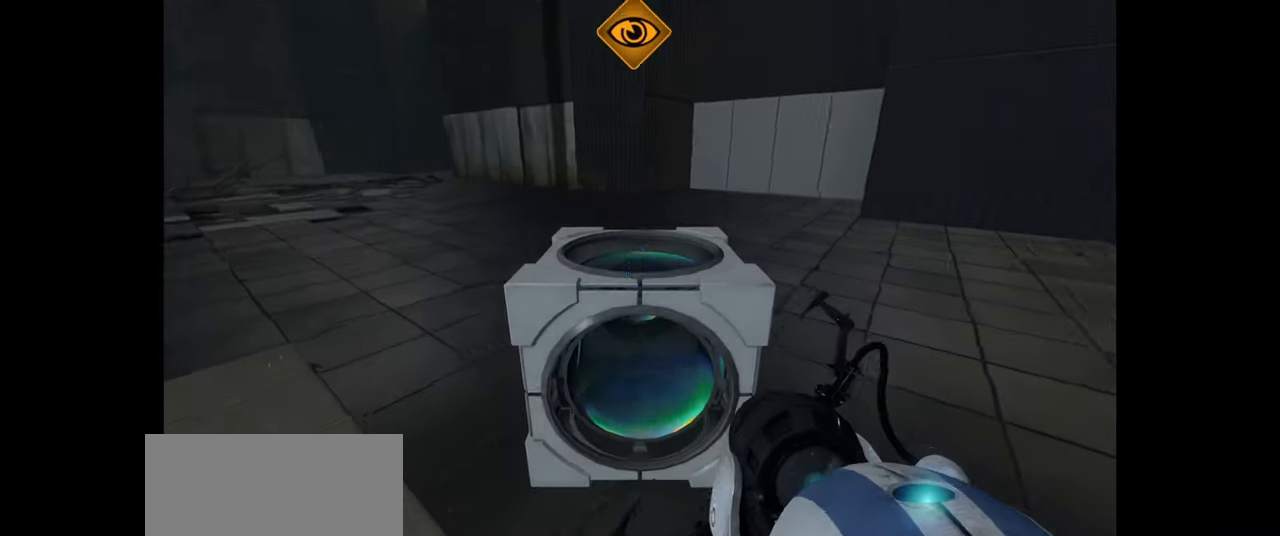
{"keys": [], "mouse": [], "events": [[33, "e", "up"], [67, "s", "down"], [133, "d", "down"], [167, "s", "up"], [283, "d", "up"], [433, "w", "down"], [500, "w", "up"]]}
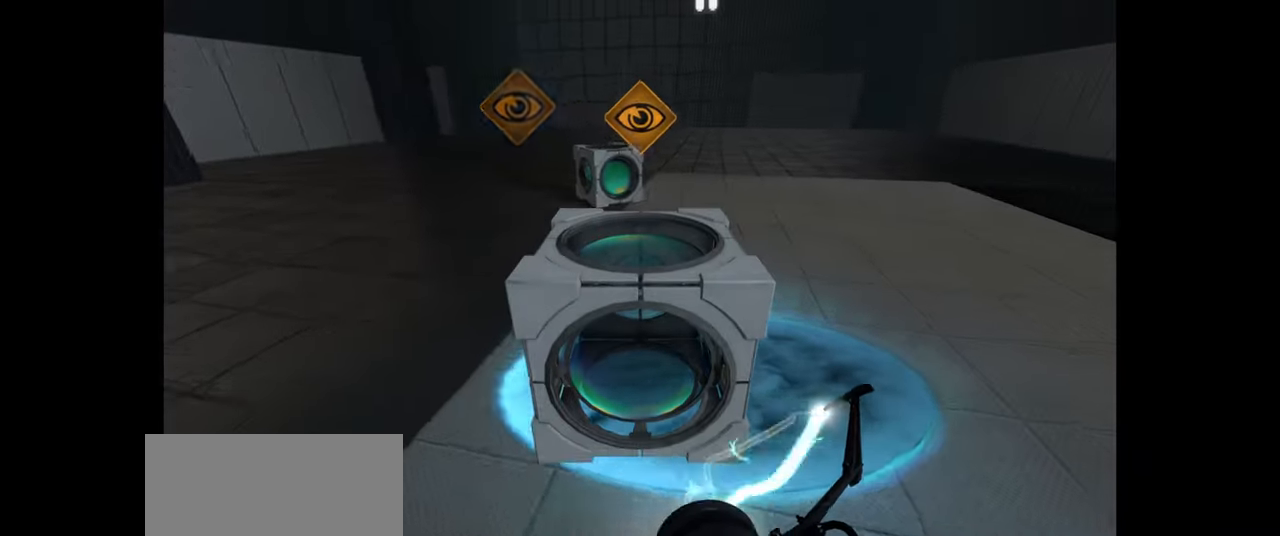
{"keys": [], "mouse": [], "events": [[300, "e", "down"], [383, "e", "up"]]}
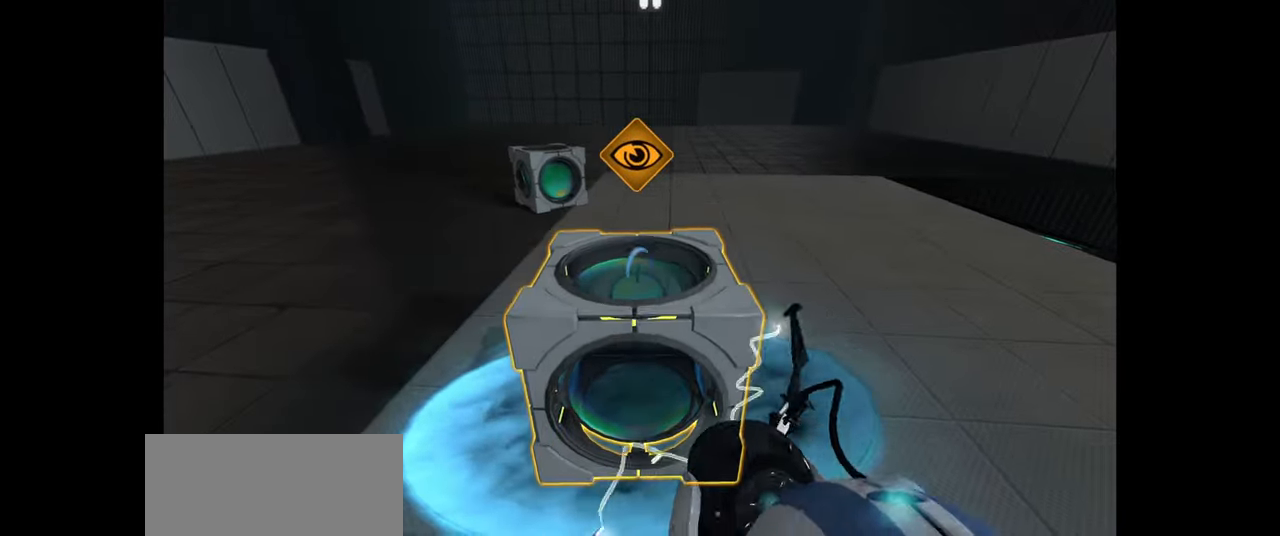
{"keys": [], "mouse": [], "events": [[100, "s", "down"], [167, "s", "up"]]}
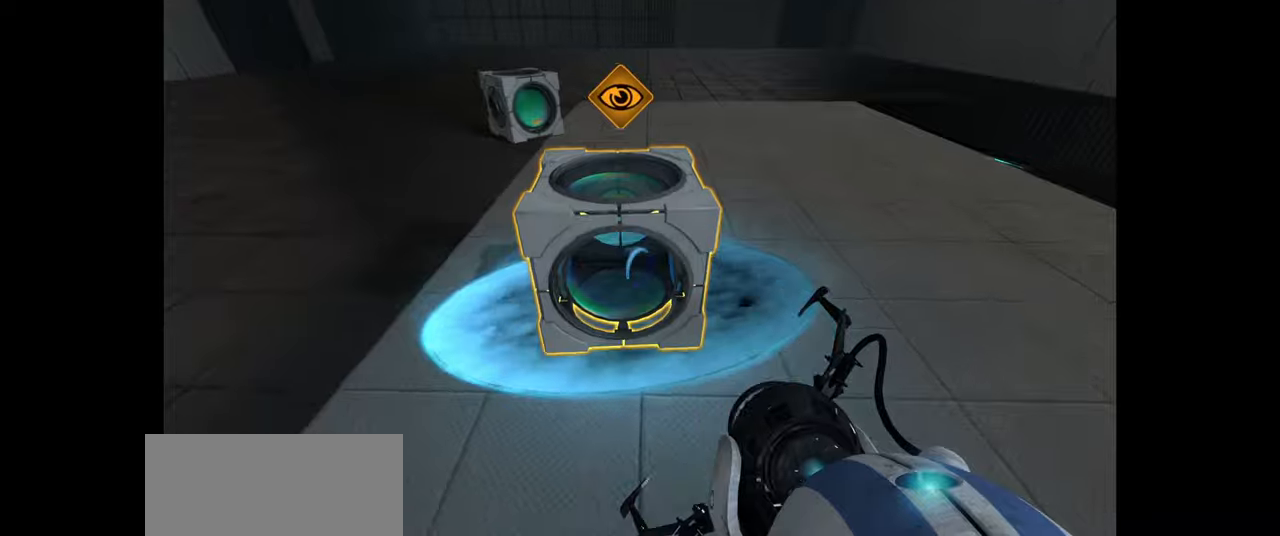
{"keys": [], "mouse": ["right"], "events": [[483, "mouse_right", "down"]]}
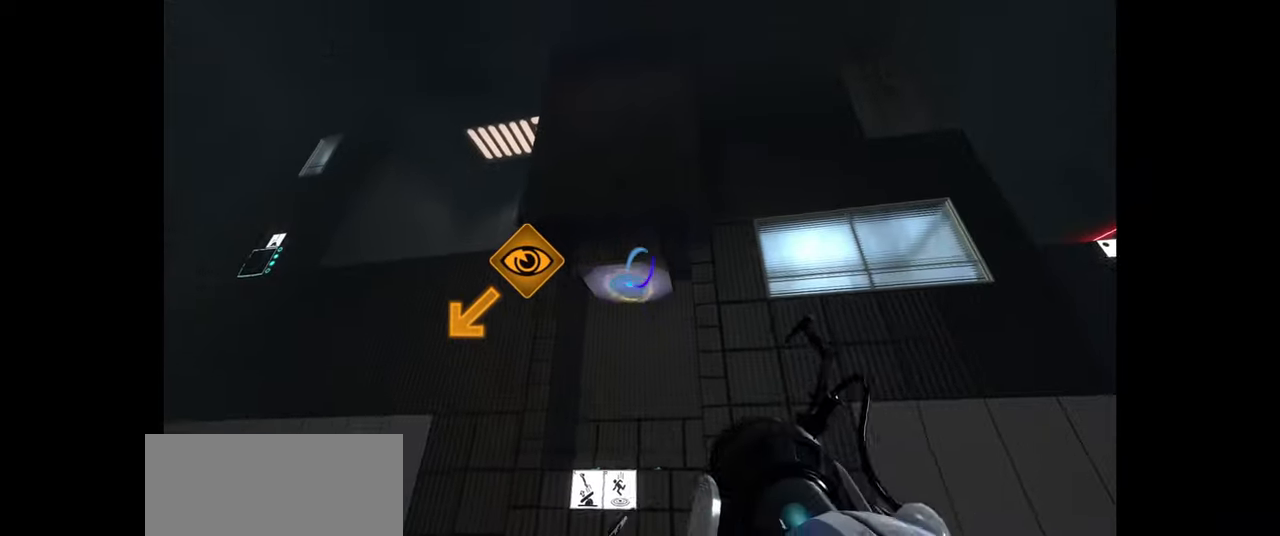
{"keys": ["s"], "mouse": [], "events": [[83, "mouse_right", "up"], [267, "d", "down"], [317, "s", "down"], [383, "d", "up"]]}
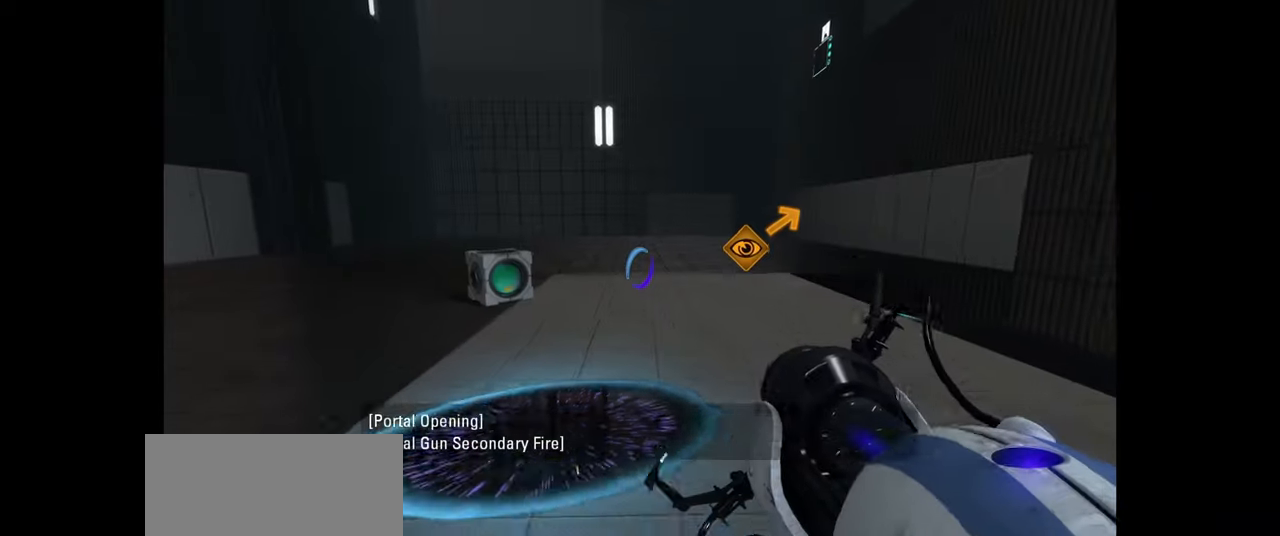
{"keys": ["d", "s"], "mouse": [], "events": [[200, "d", "down"], [317, "d", "up"], [467, "d", "down"]]}
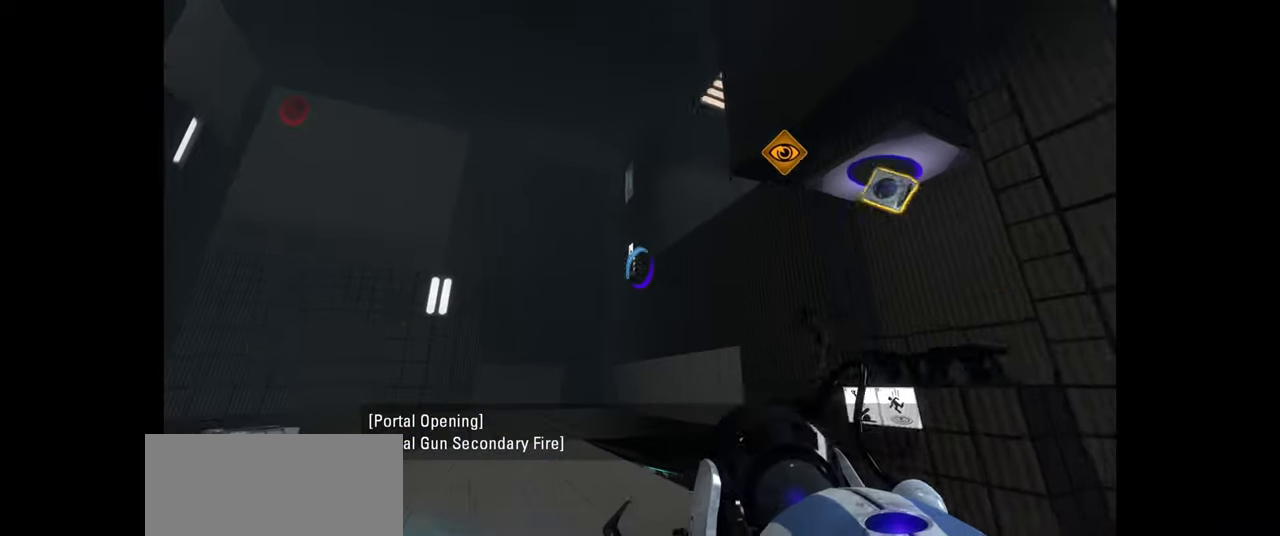
{"keys": ["d", "s"], "mouse": [], "events": []}
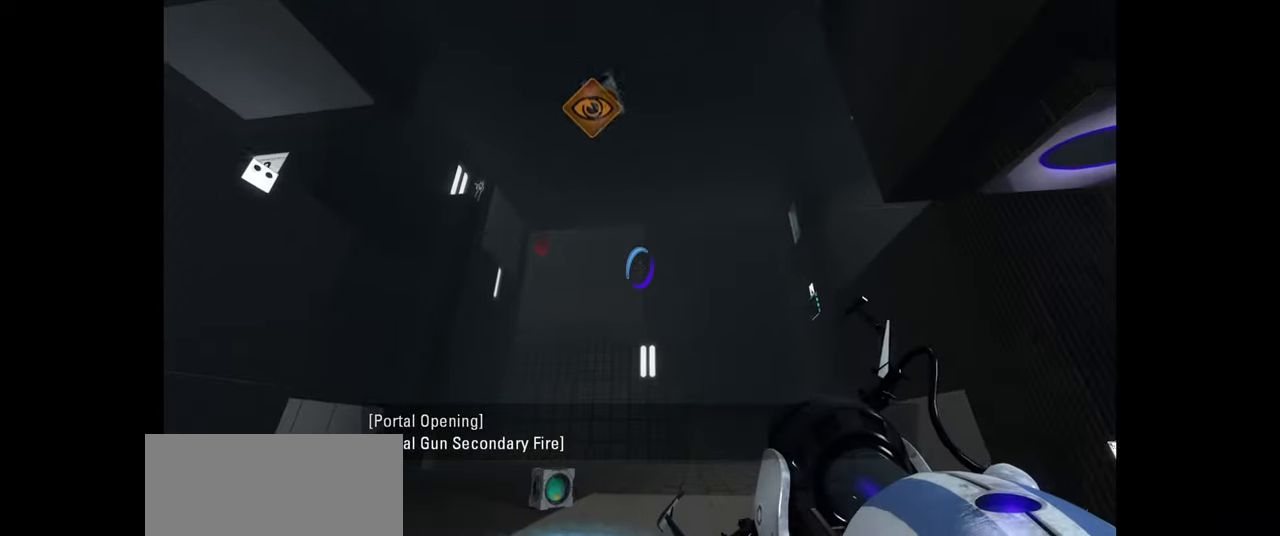
{"keys": ["d", "s"], "mouse": [], "events": []}
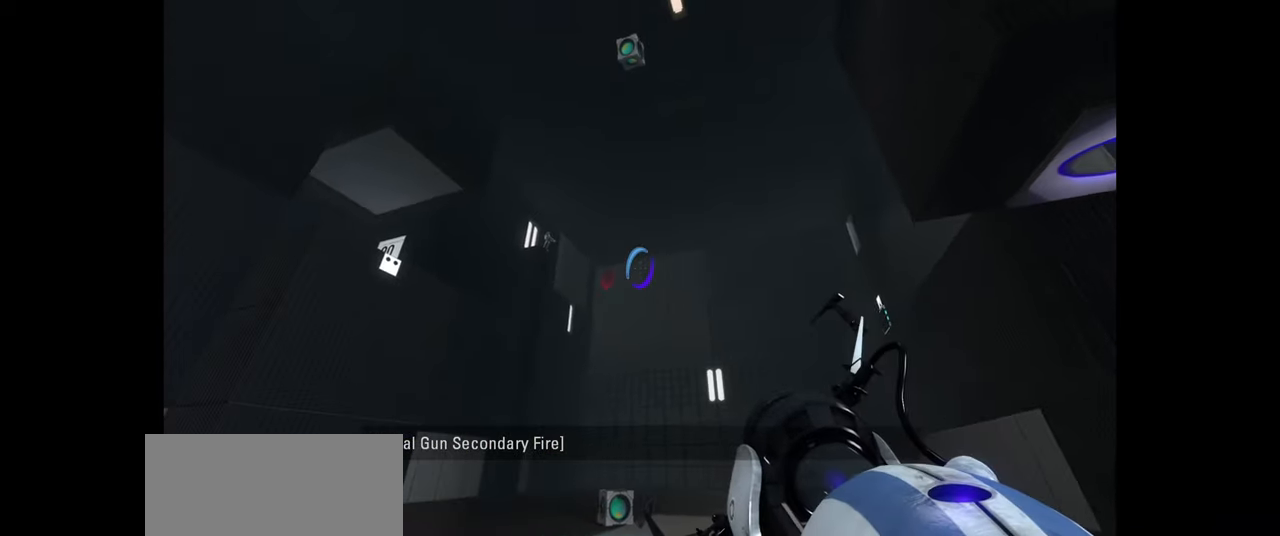
{"keys": [], "mouse": [], "events": [[433, "s", "up"], [467, "d", "up"]]}
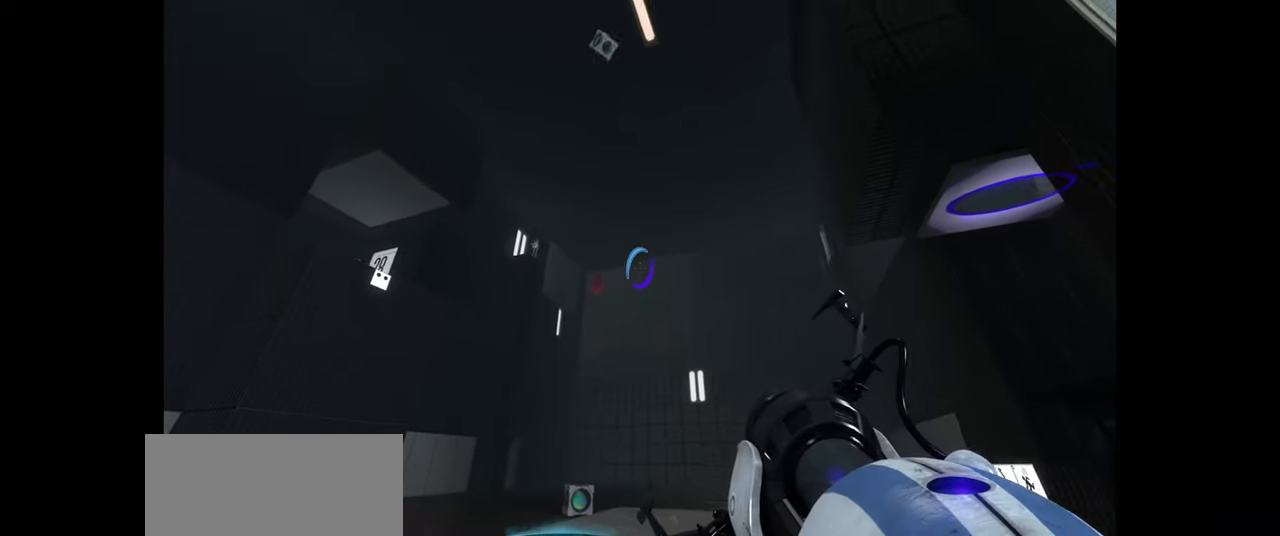
{"keys": [], "mouse": [], "events": []}
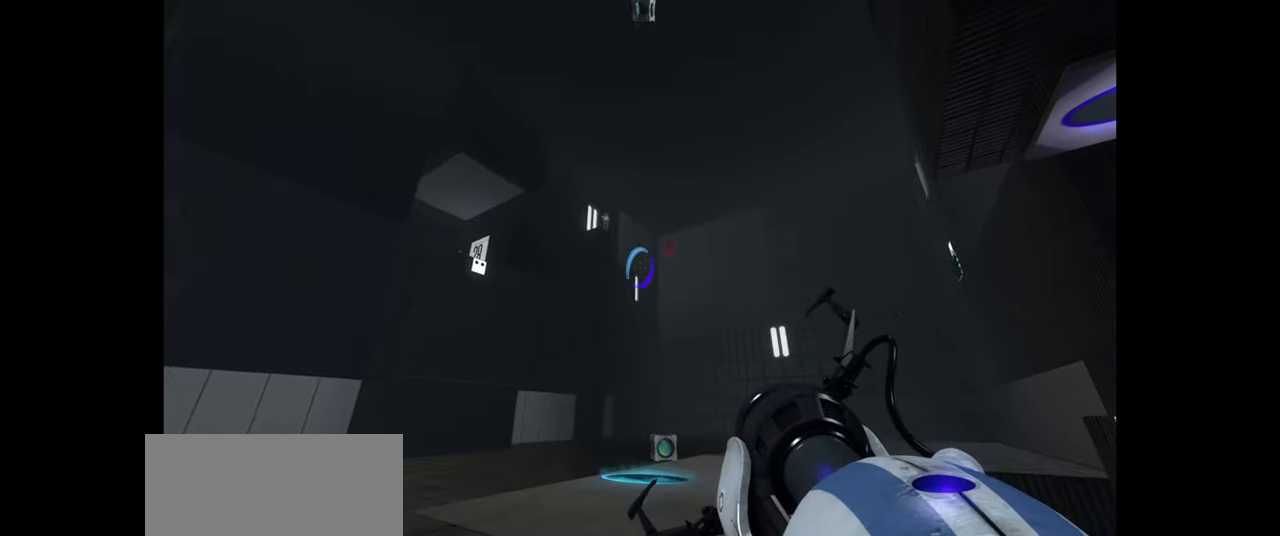
{"keys": [], "mouse": [], "events": []}
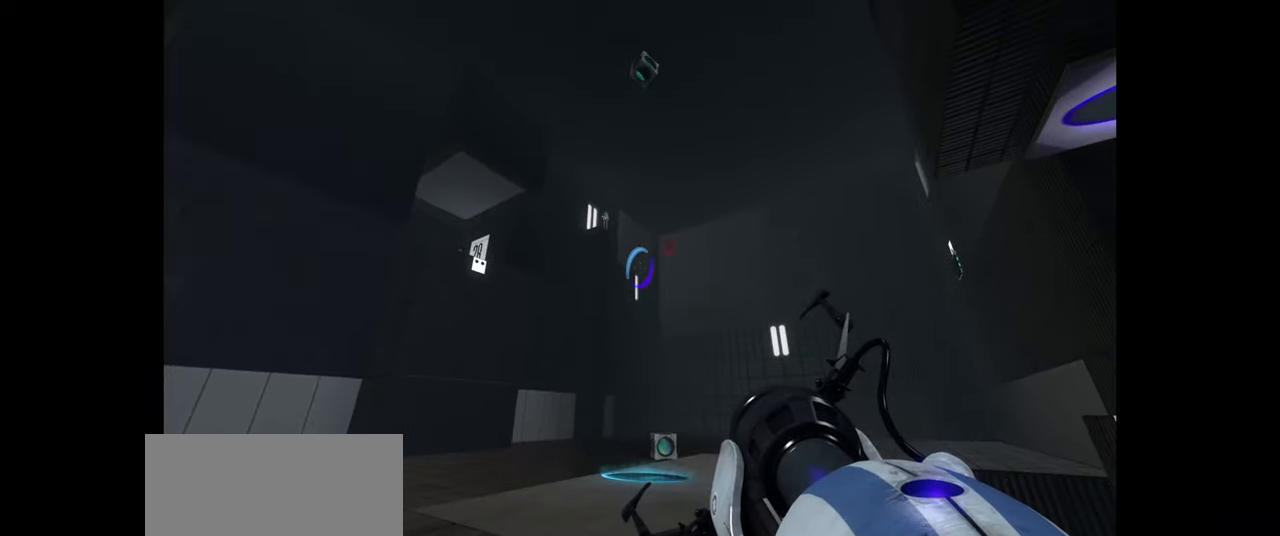
{"keys": [], "mouse": [], "events": []}
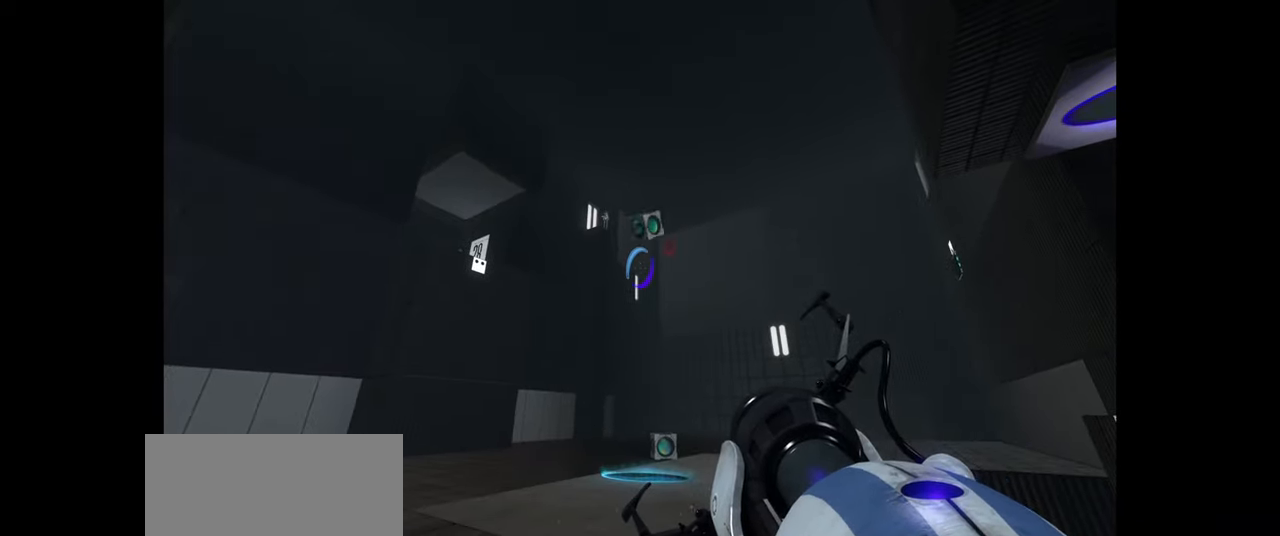
{"keys": [], "mouse": [], "events": []}
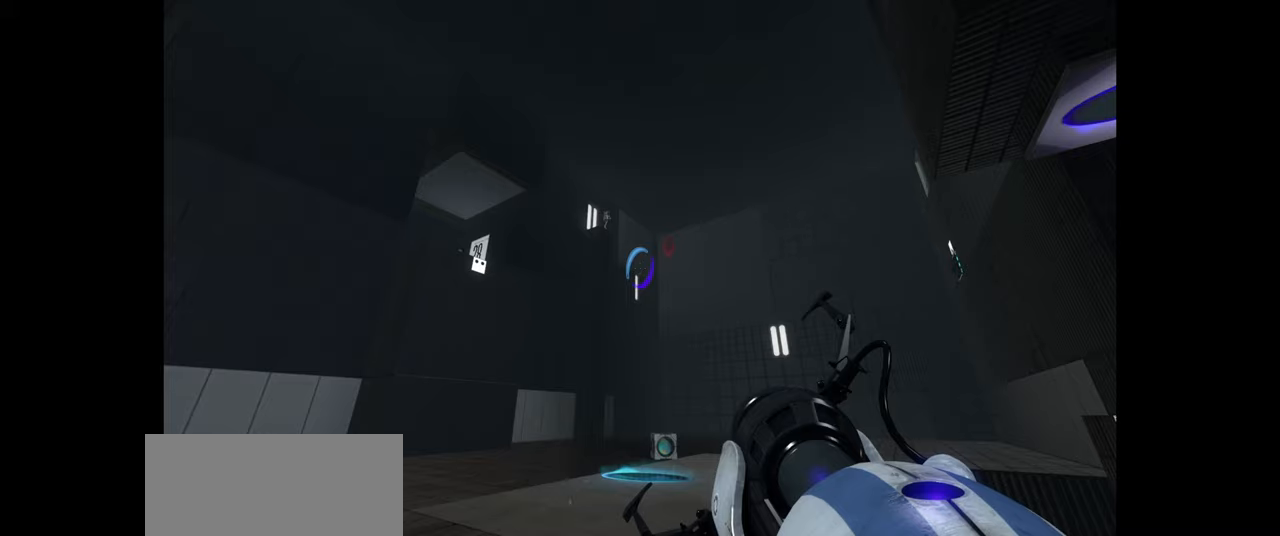
{"keys": [], "mouse": [], "events": [[66, "d", "down"], [183, "d", "up"]]}
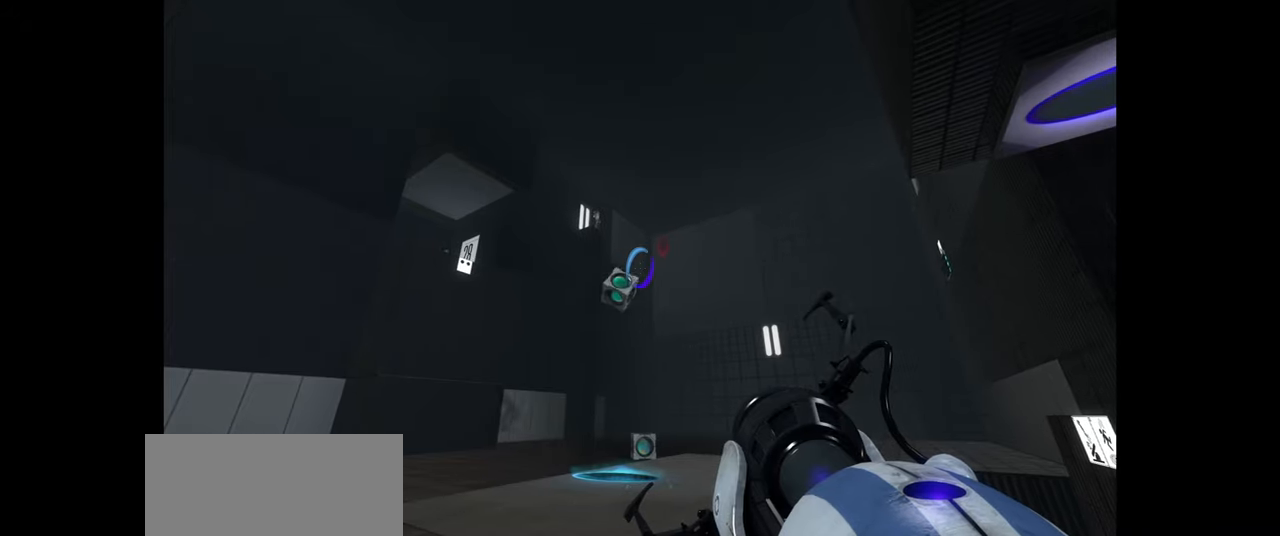
{"keys": [], "mouse": [], "events": []}
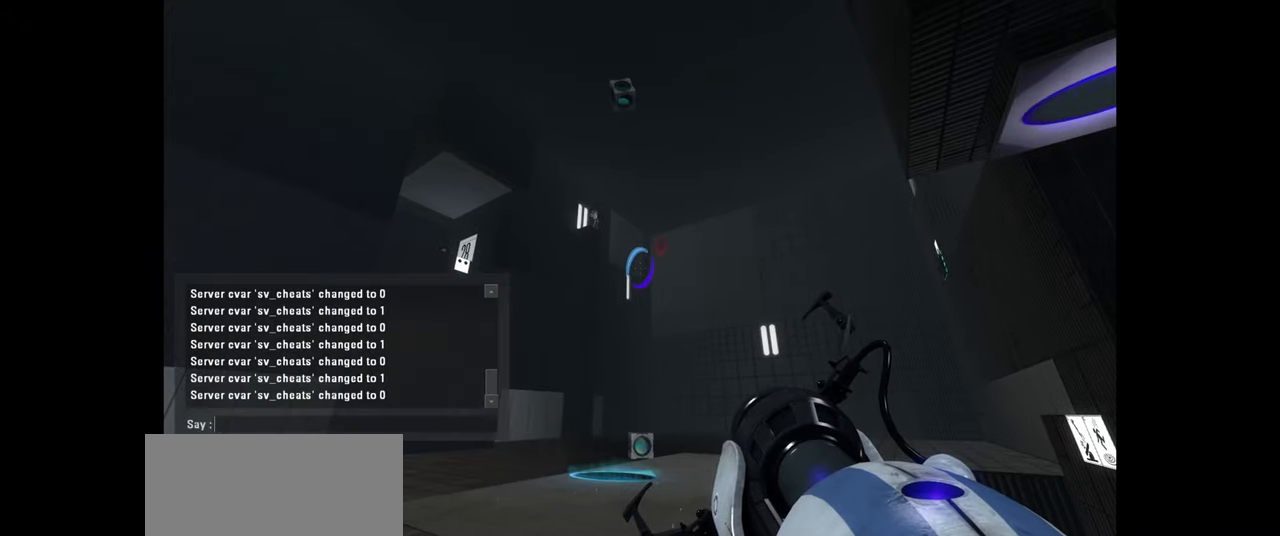
{"keys": [], "mouse": [], "events": []}
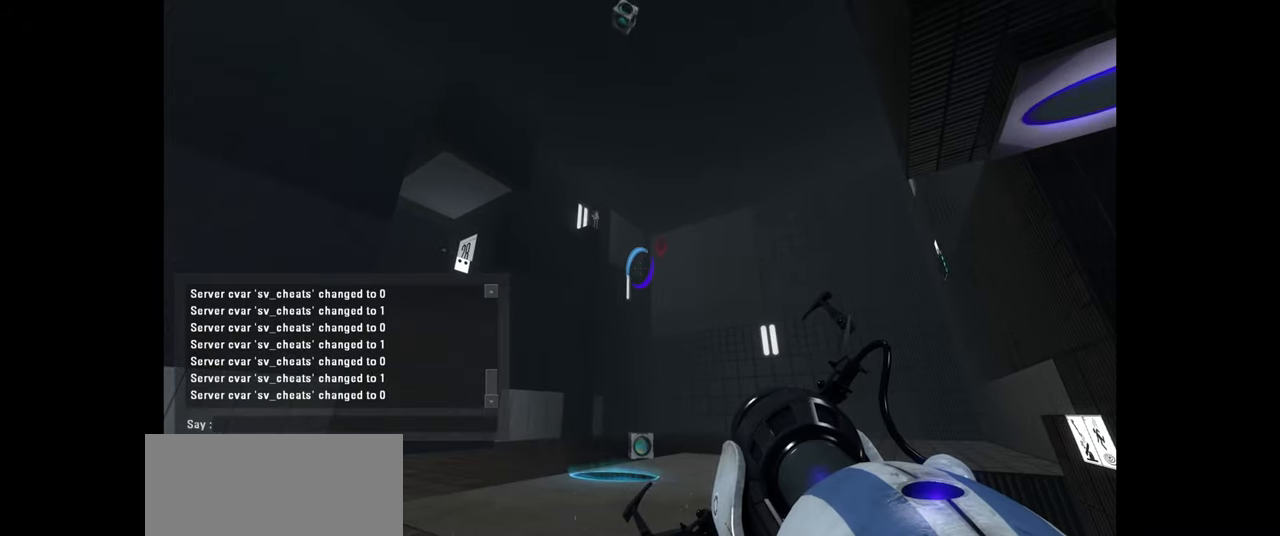
{"keys": [], "mouse": [], "events": []}
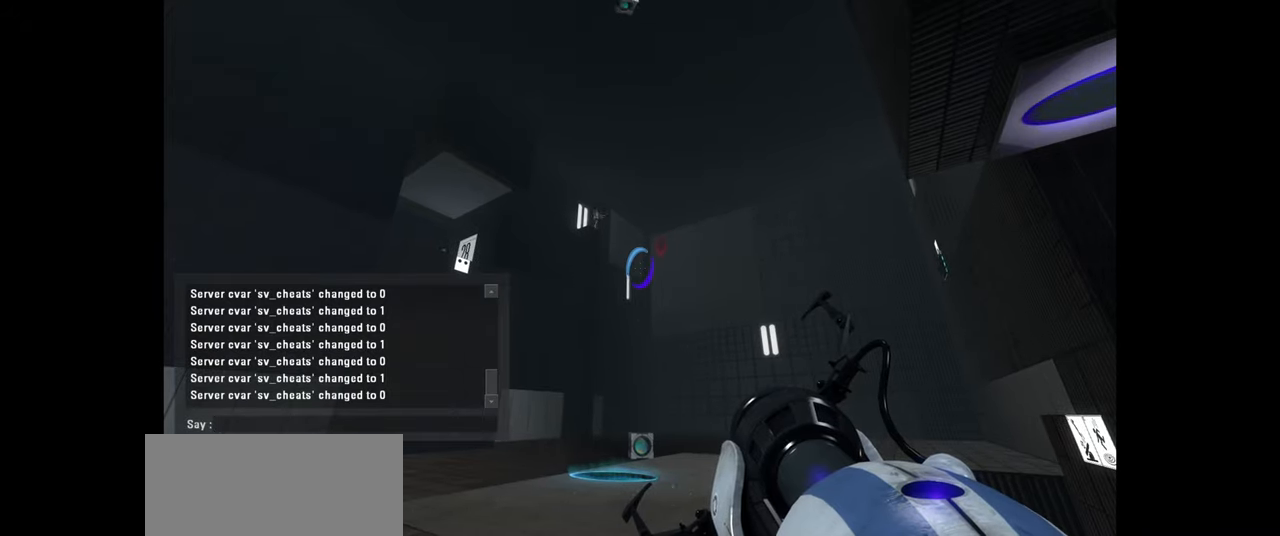
{"keys": [], "mouse": [], "events": []}
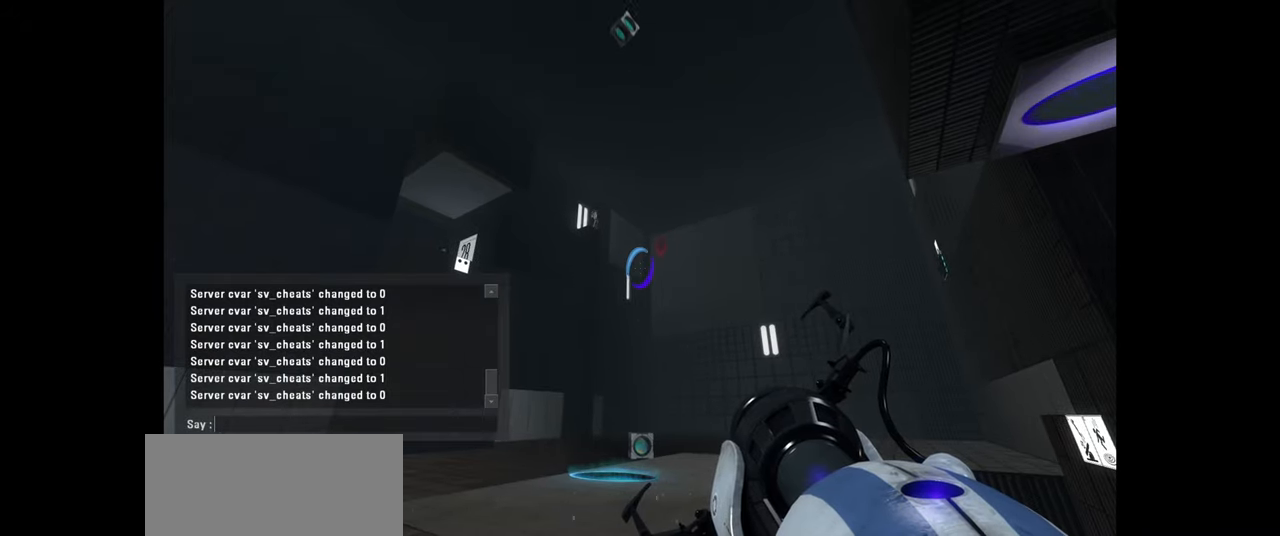
{"keys": [], "mouse": [], "events": []}
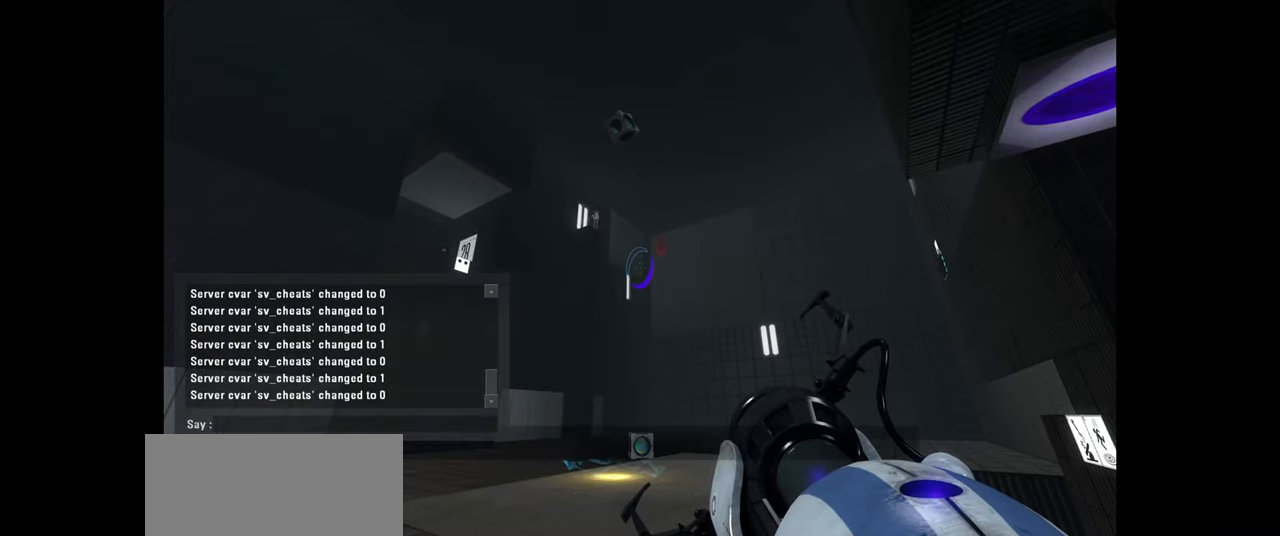
{"keys": [], "mouse": [], "events": []}
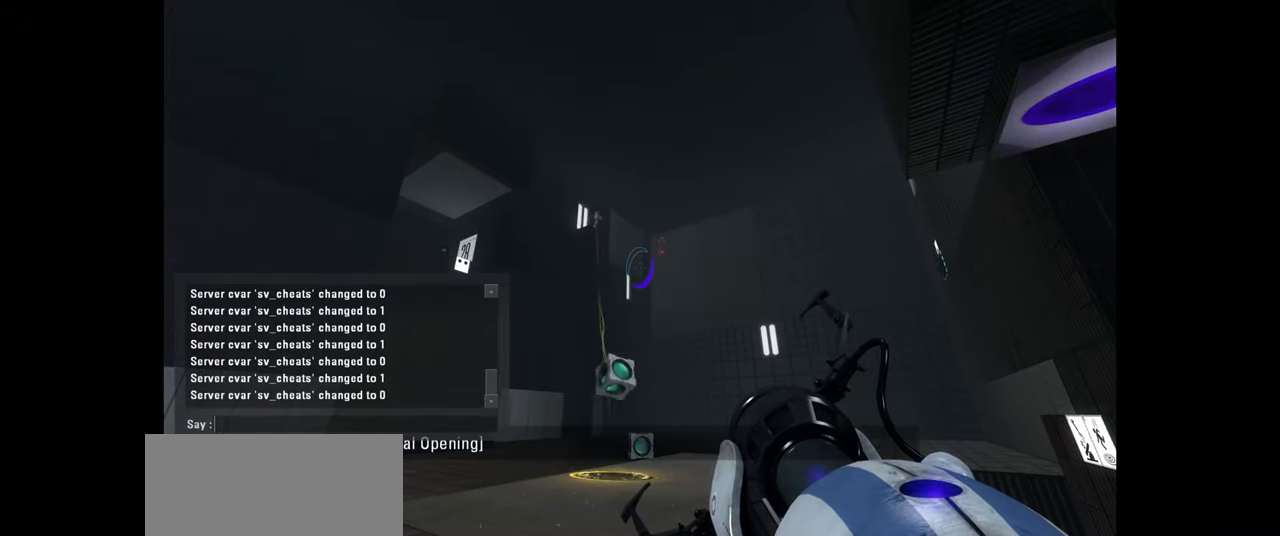
{"keys": [], "mouse": [], "events": []}
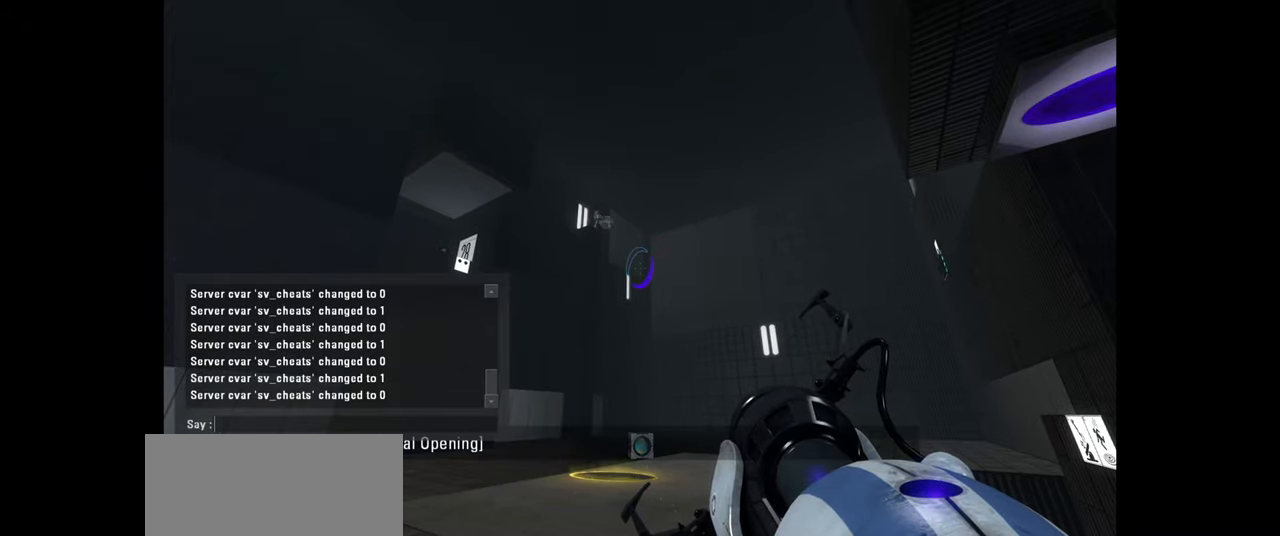
{"keys": [], "mouse": [], "events": []}
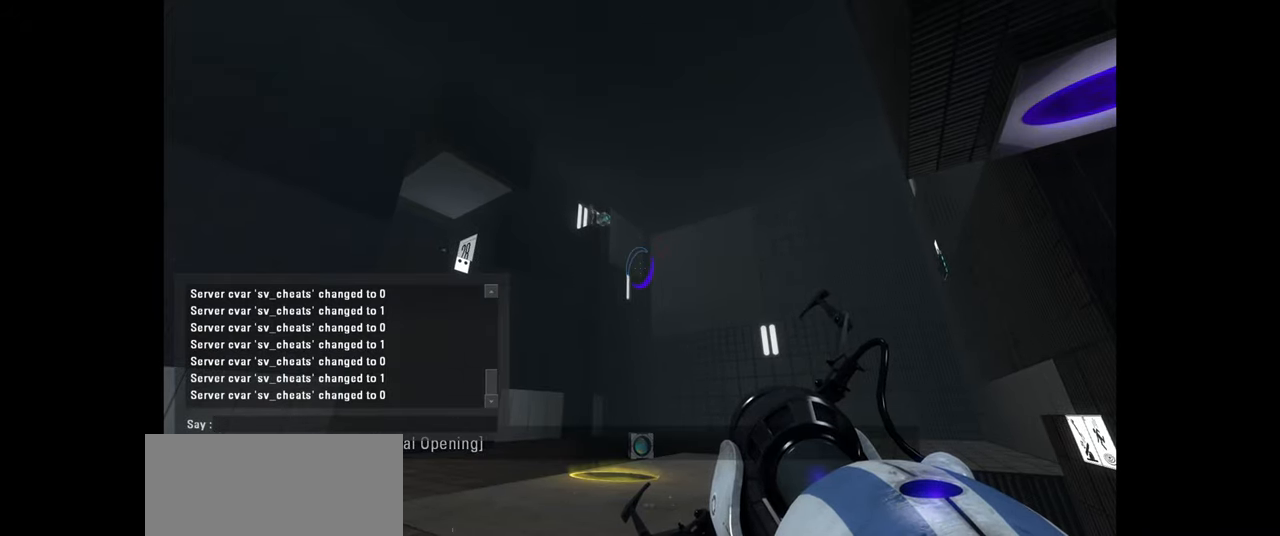
{"keys": [], "mouse": [], "events": []}
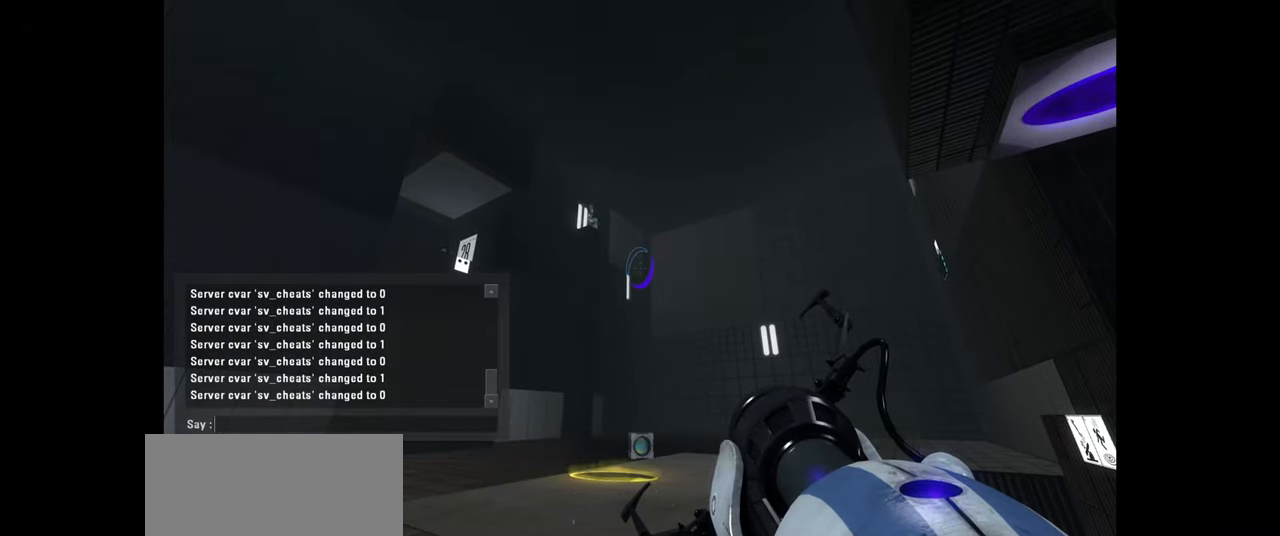
{"keys": [], "mouse": [], "events": []}
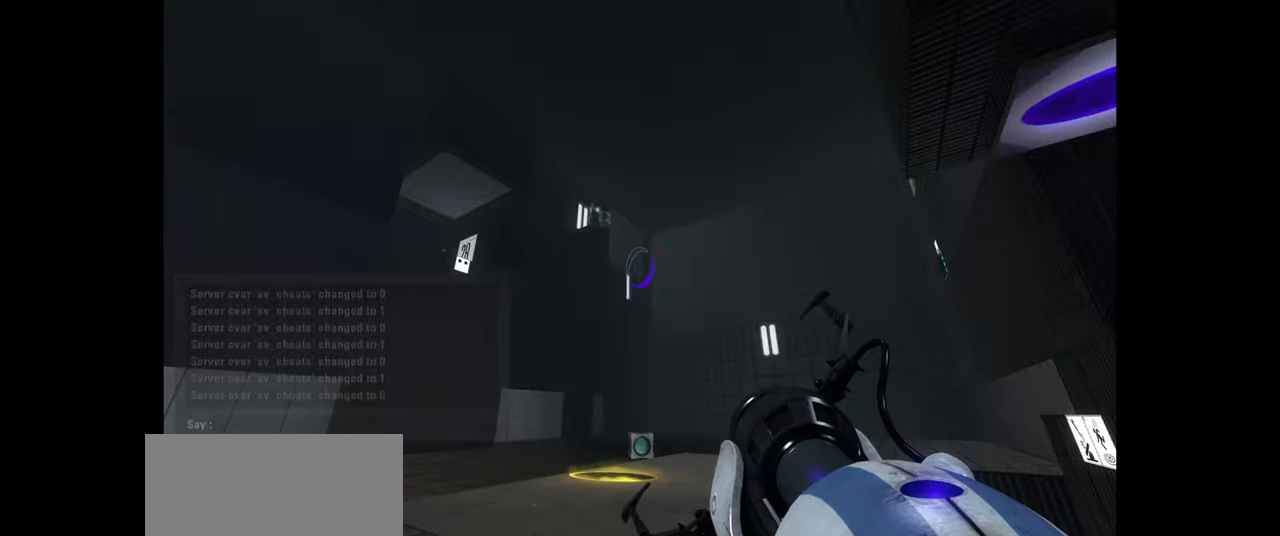
{"keys": ["w"], "mouse": [], "events": [[333, "w", "down"]]}
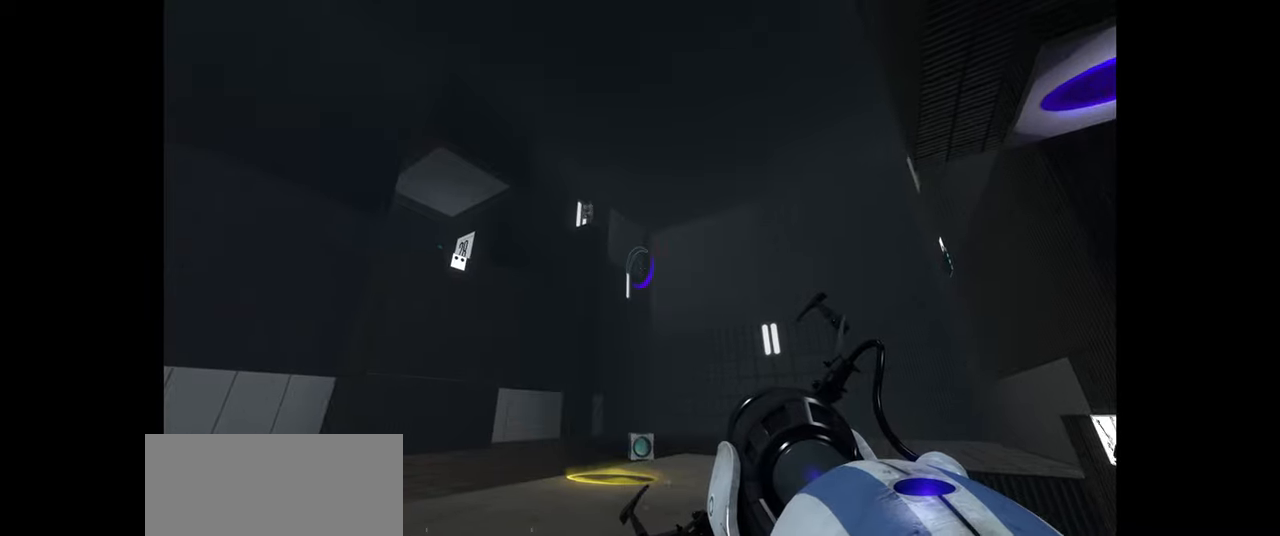
{"keys": ["d"], "mouse": [], "events": [[33, "d", "down"], [200, "d", "up"], [350, "d", "down"], [467, "w", "up"]]}
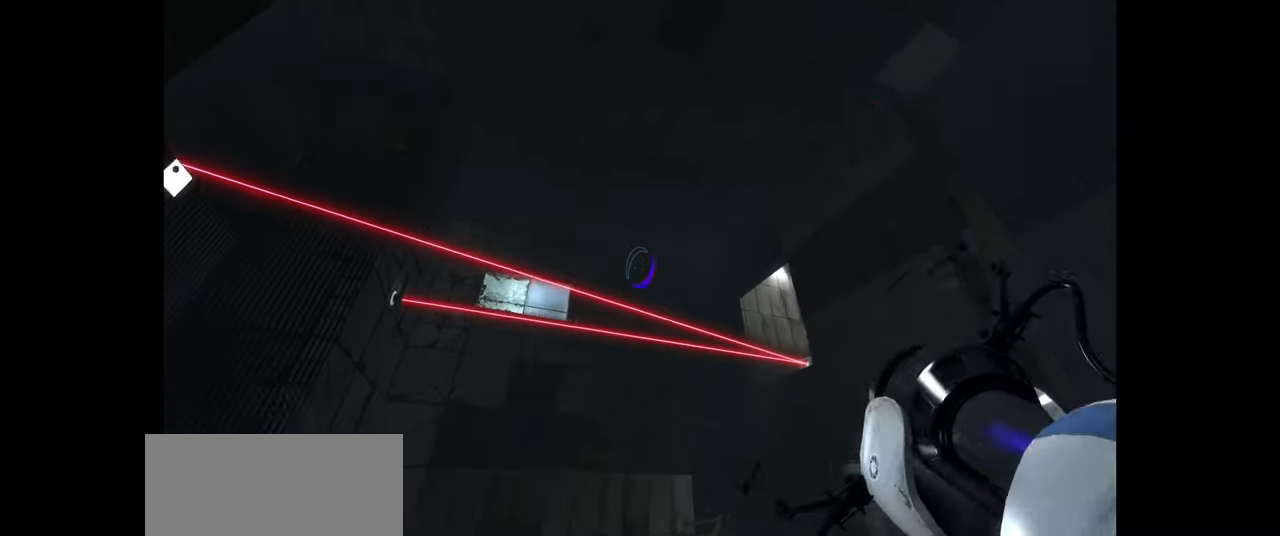
{"keys": [], "mouse": [], "events": [[500, "d", "up"]]}